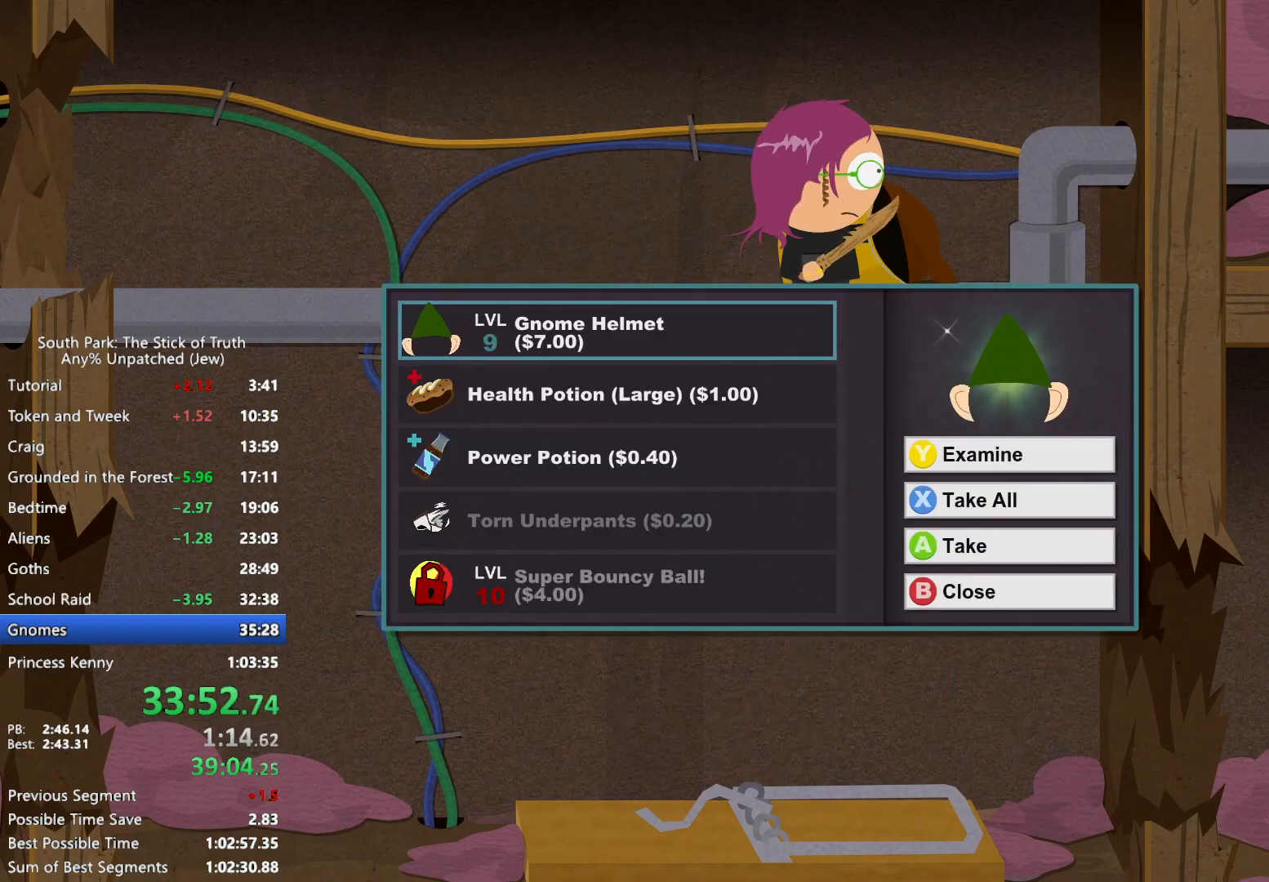
Gameplay with a controller (Xbox layout); each line is a JSON object with the inputs held at the frame after it (dt_ms = milliseconds from this image to that frame). "events" lists button and stick changes between this image and that frame as [ms after this image, input, new state], when the widget could be followed in between. Not read: L3 R3.
{"dt_ms": 500, "buttons": ["B"], "left_stick": "left", "right_stick": "center", "events": [[17, "X", "up"], [117, "left_stick", "left"], [150, "B", "down"]]}
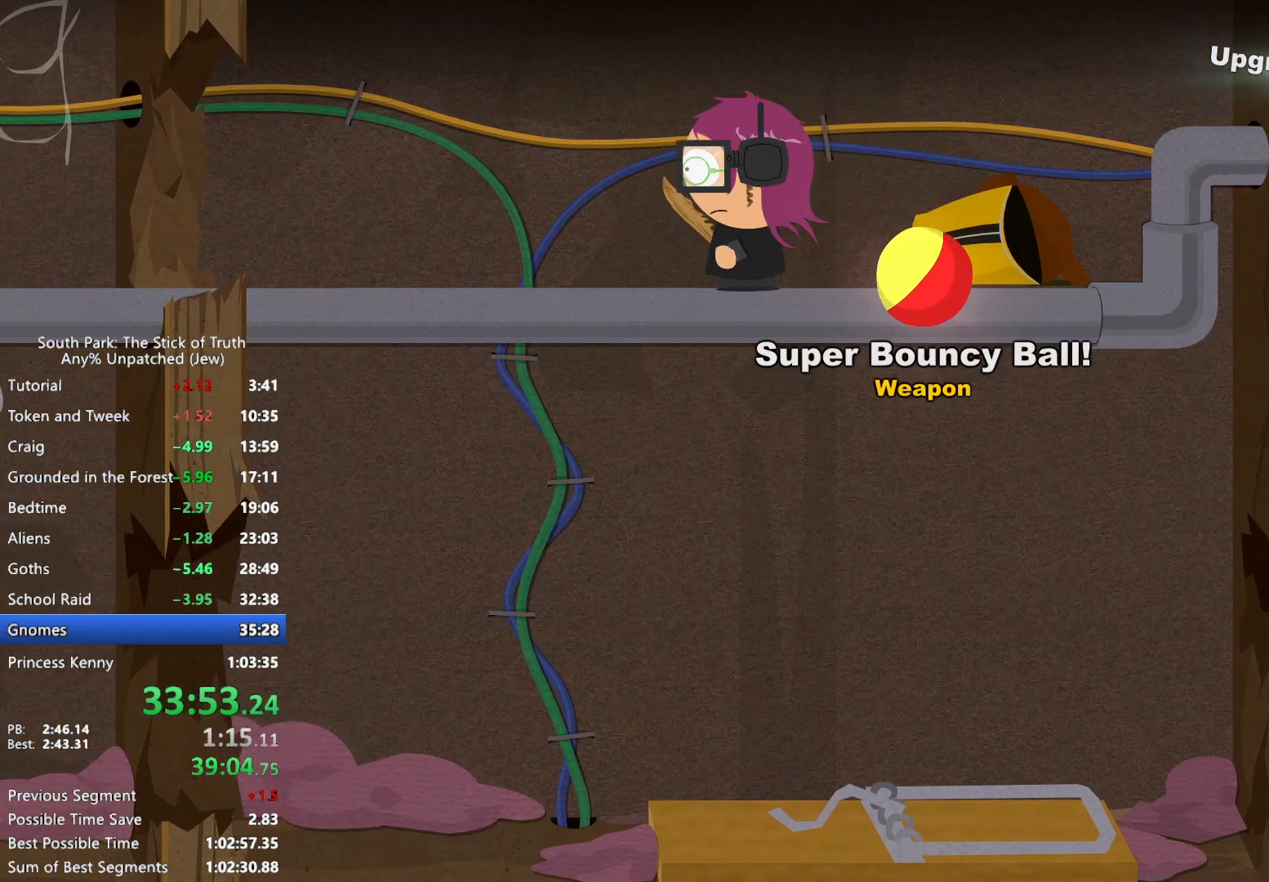
{"dt_ms": 500, "buttons": ["B"], "left_stick": "down", "right_stick": "center", "events": [[150, "left_stick", "down"]]}
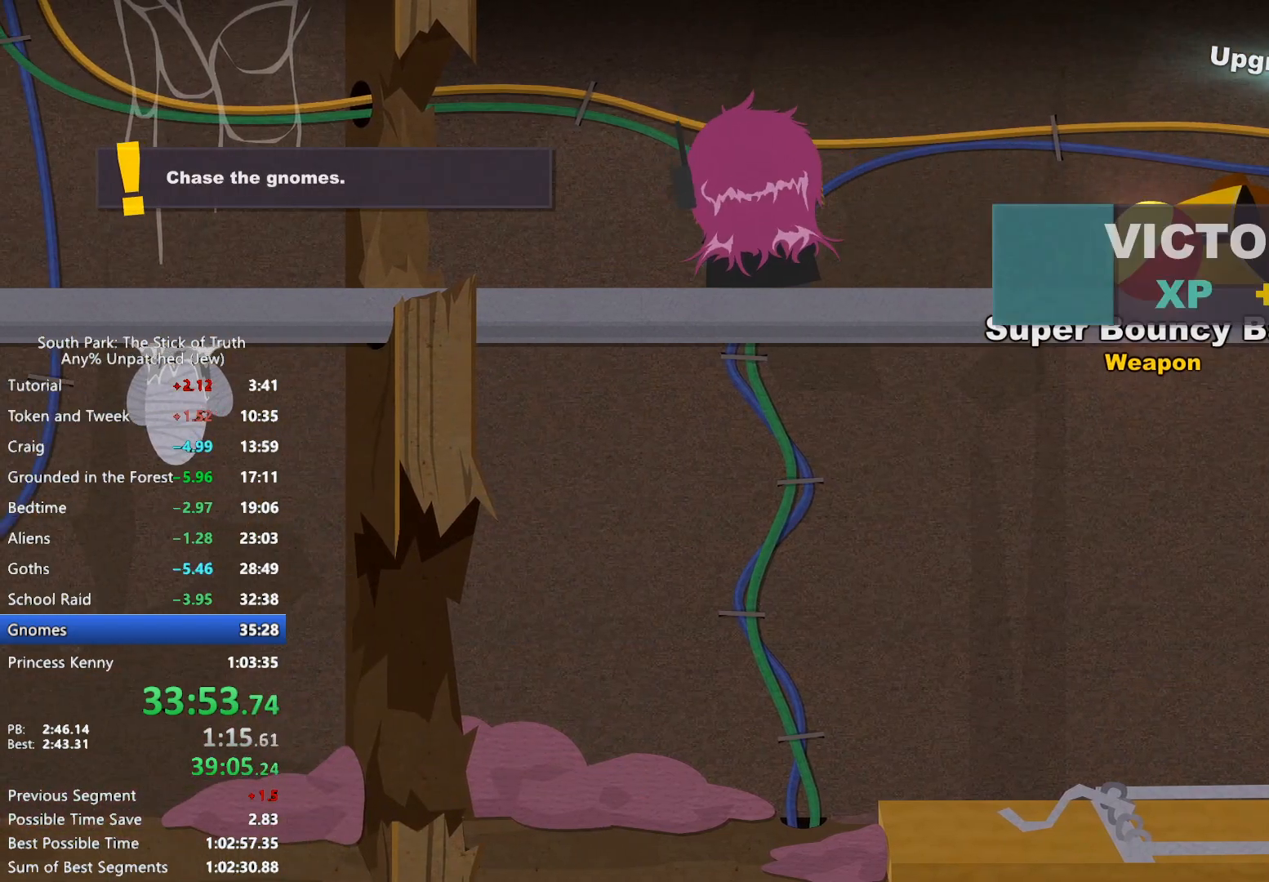
{"dt_ms": 500, "buttons": ["B"], "left_stick": "down", "right_stick": "center", "events": []}
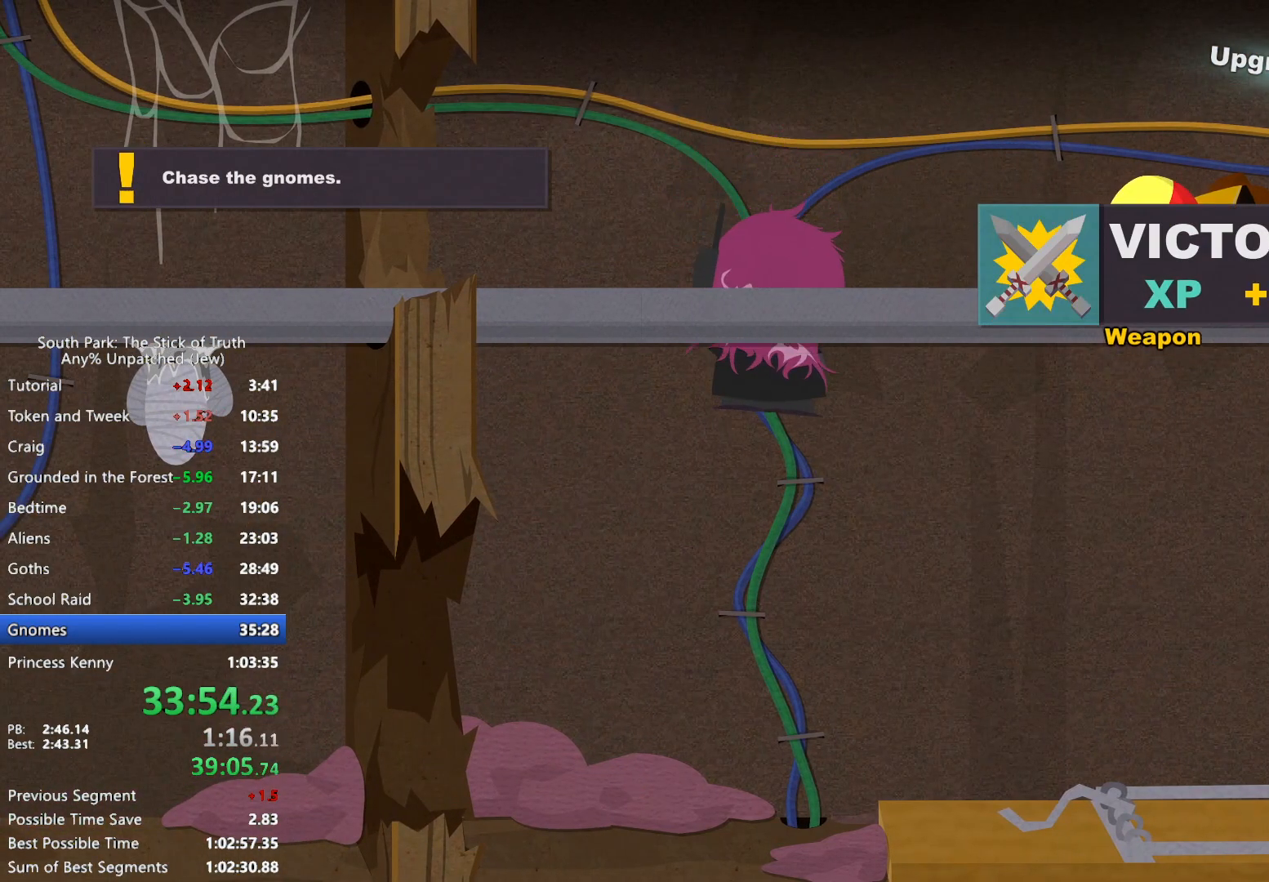
{"dt_ms": 500, "buttons": ["B"], "left_stick": "down", "right_stick": "center", "events": []}
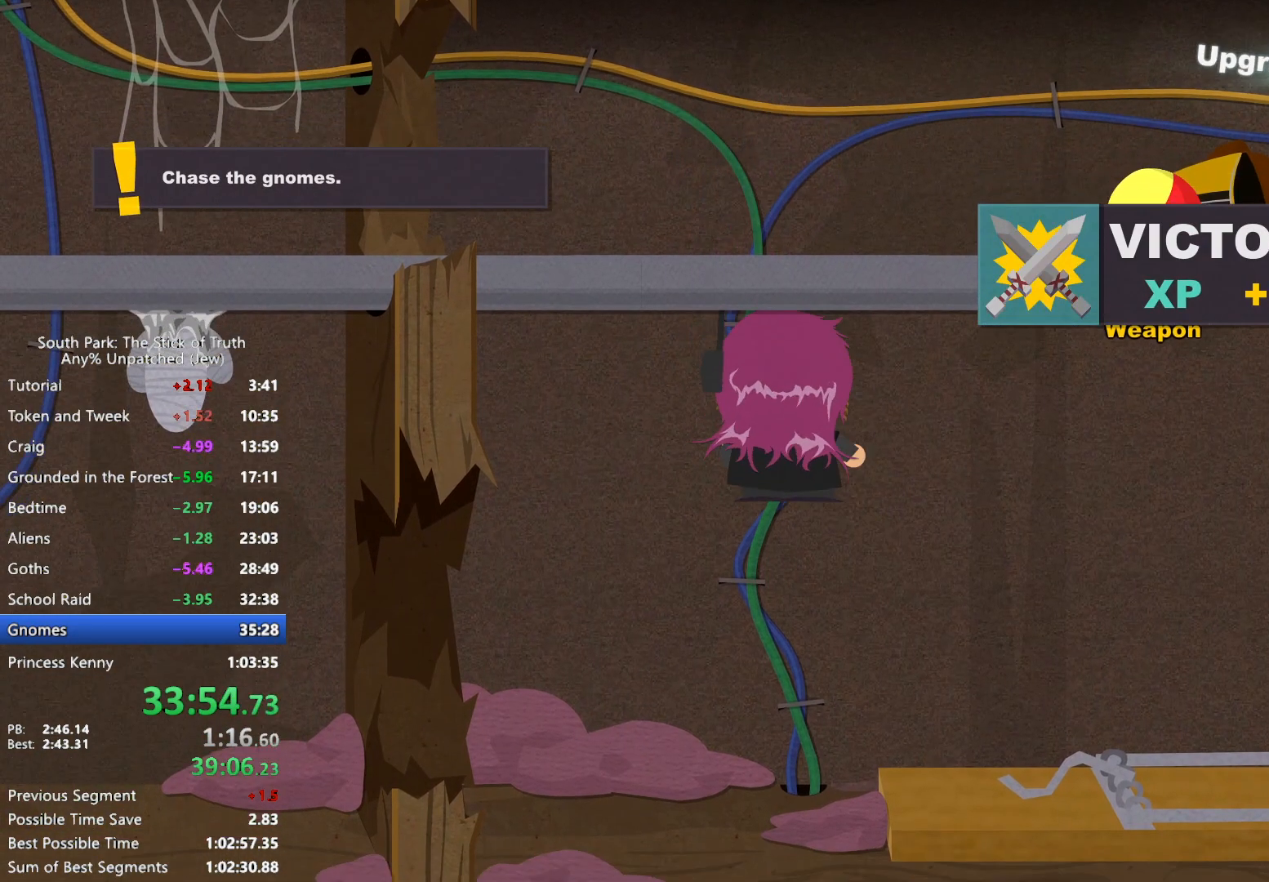
{"dt_ms": 500, "buttons": ["B"], "left_stick": "down", "right_stick": "center", "events": []}
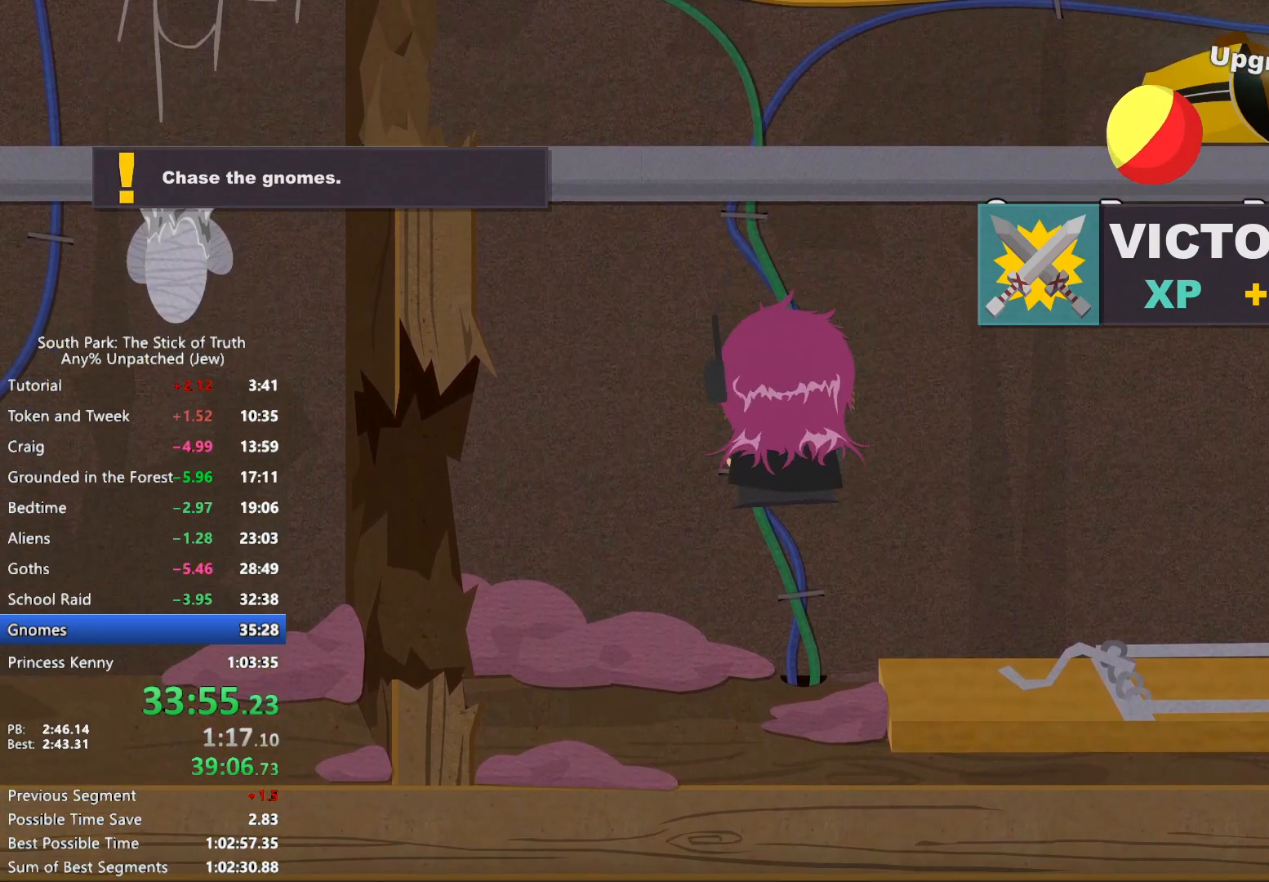
{"dt_ms": 500, "buttons": ["B"], "left_stick": "down", "right_stick": "center", "events": []}
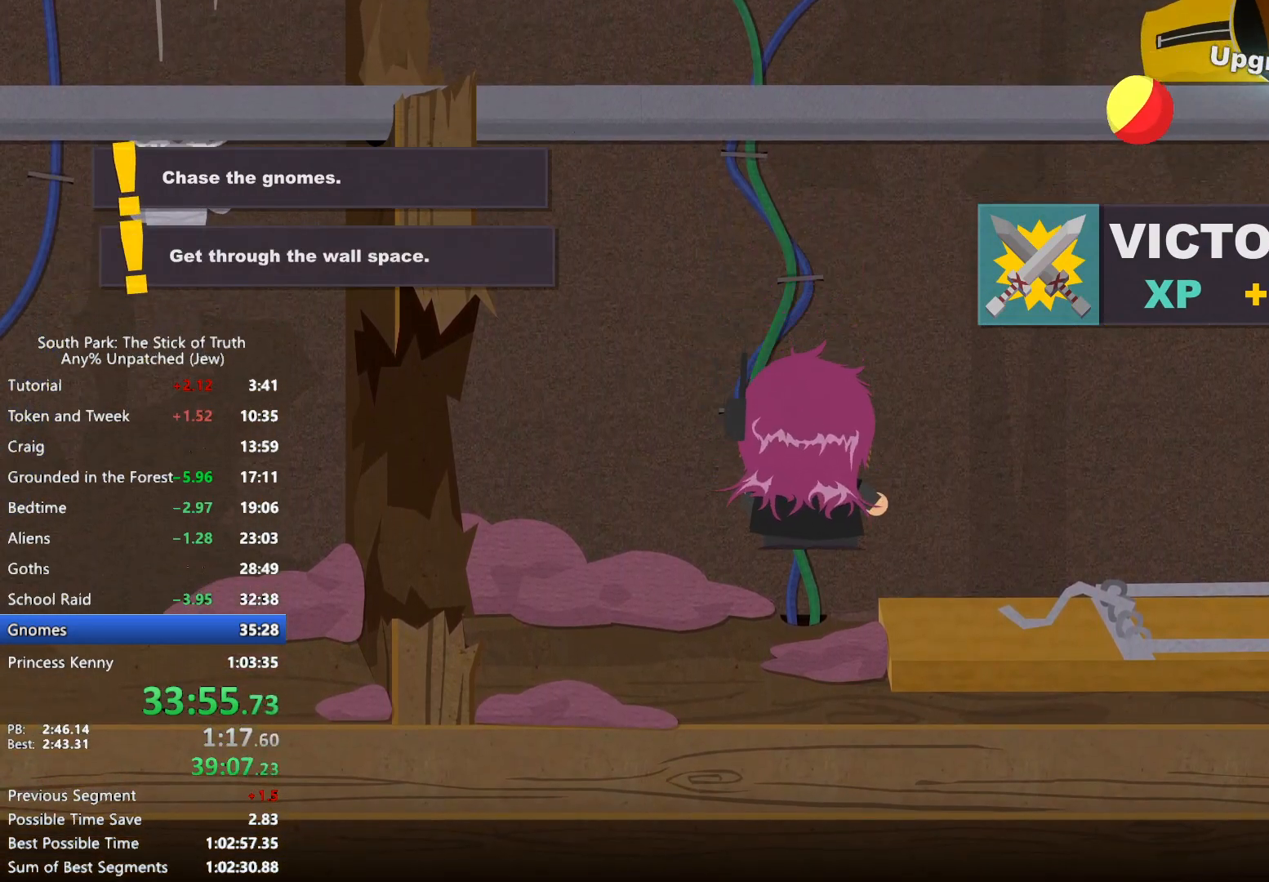
{"dt_ms": 500, "buttons": ["B"], "left_stick": "left", "right_stick": "center", "events": [[333, "left_stick", "down-left"], [500, "left_stick", "left"]]}
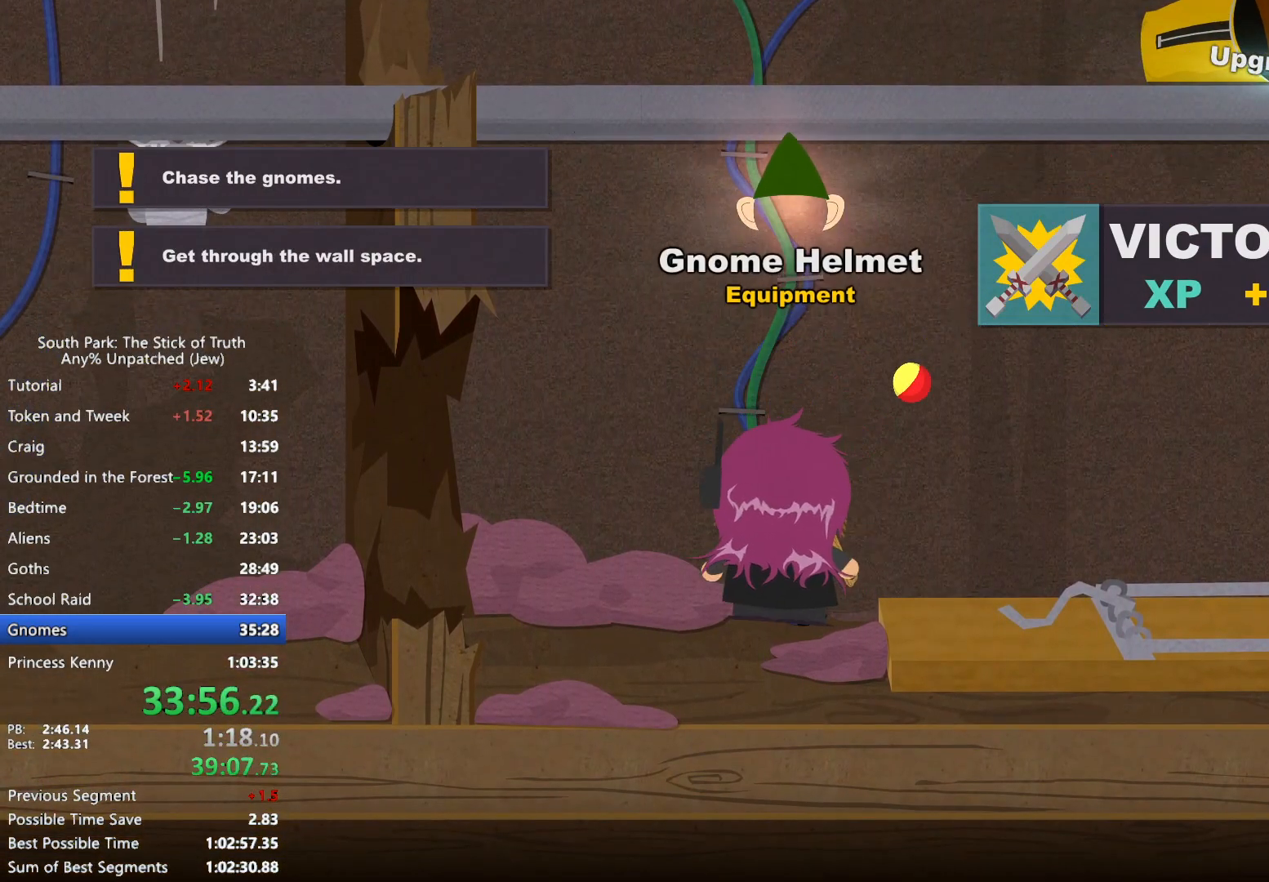
{"dt_ms": 500, "buttons": ["B"], "left_stick": "left", "right_stick": "center", "events": []}
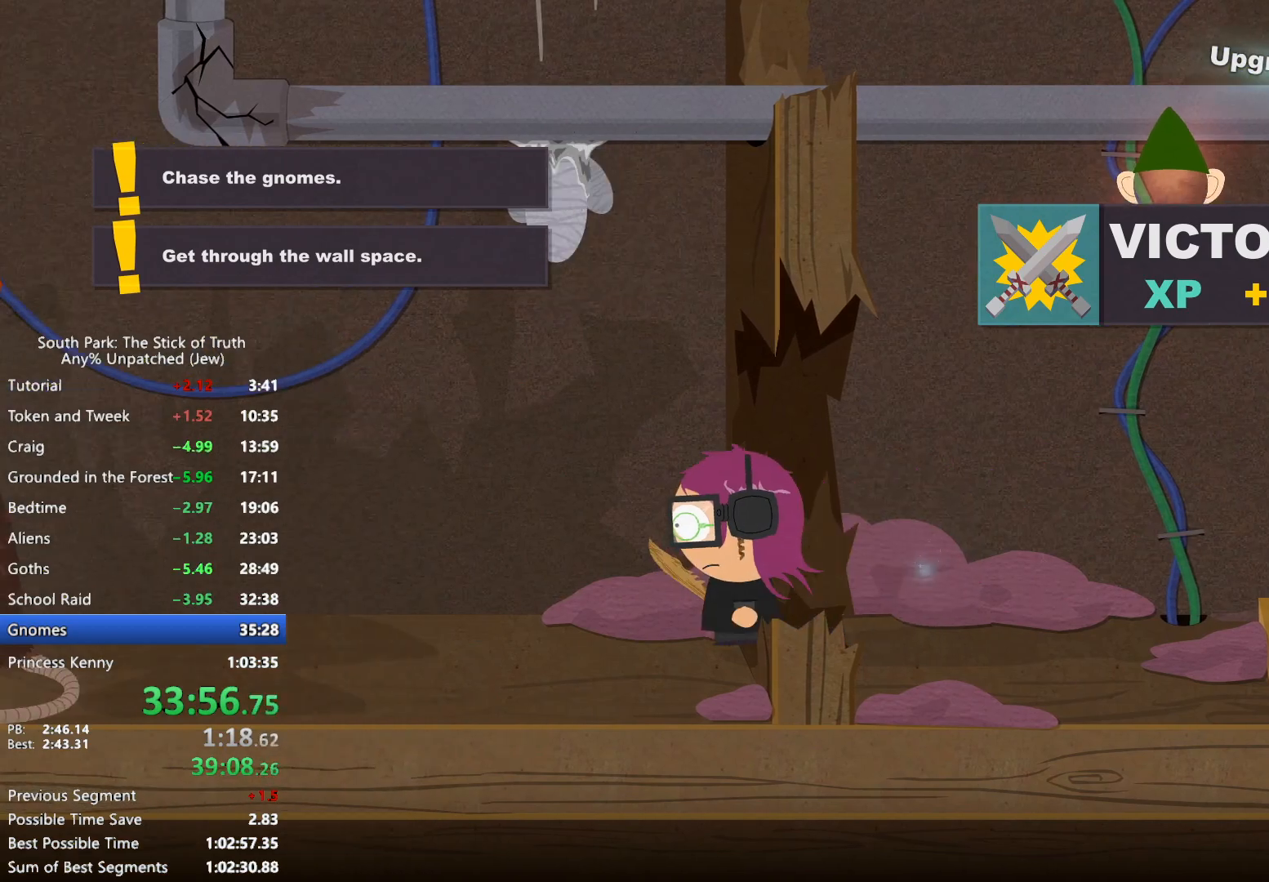
{"dt_ms": 500, "buttons": ["B"], "left_stick": "left", "right_stick": "center", "events": []}
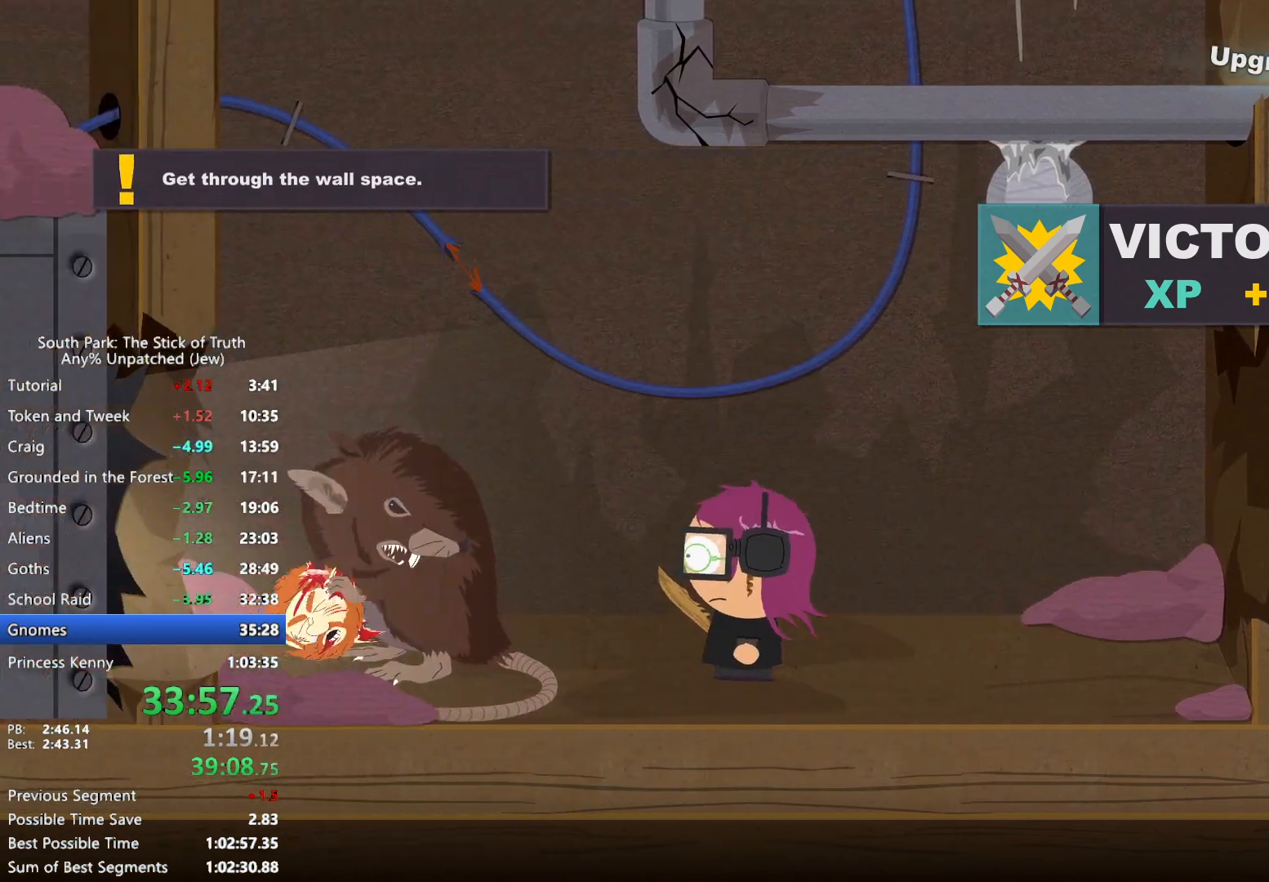
{"dt_ms": 500, "buttons": ["B"], "left_stick": "left", "right_stick": "center", "events": []}
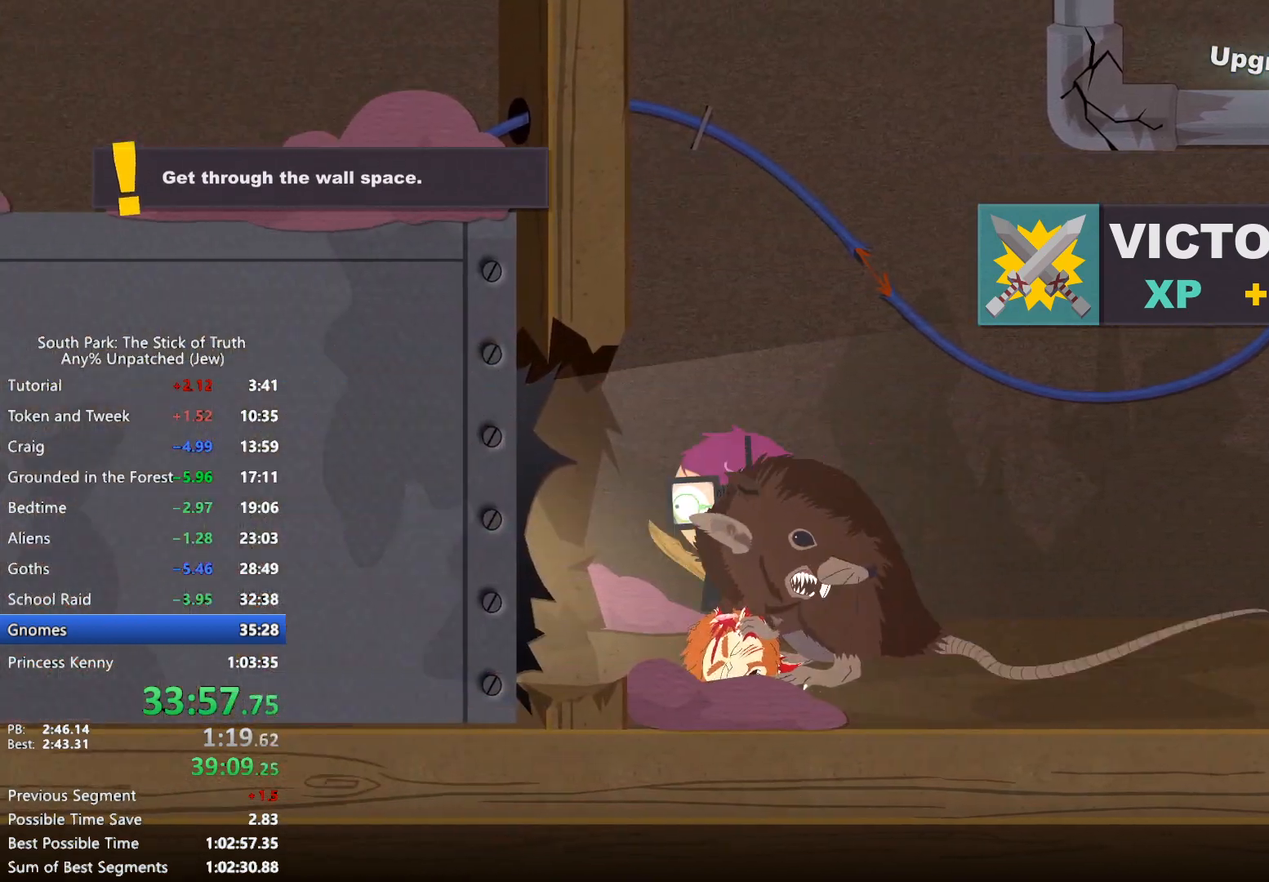
{"dt_ms": 1000, "buttons": ["B"], "left_stick": "center", "right_stick": "center", "events": [[450, "B", "up"], [517, "left_stick", "center"], [950, "B", "down"]]}
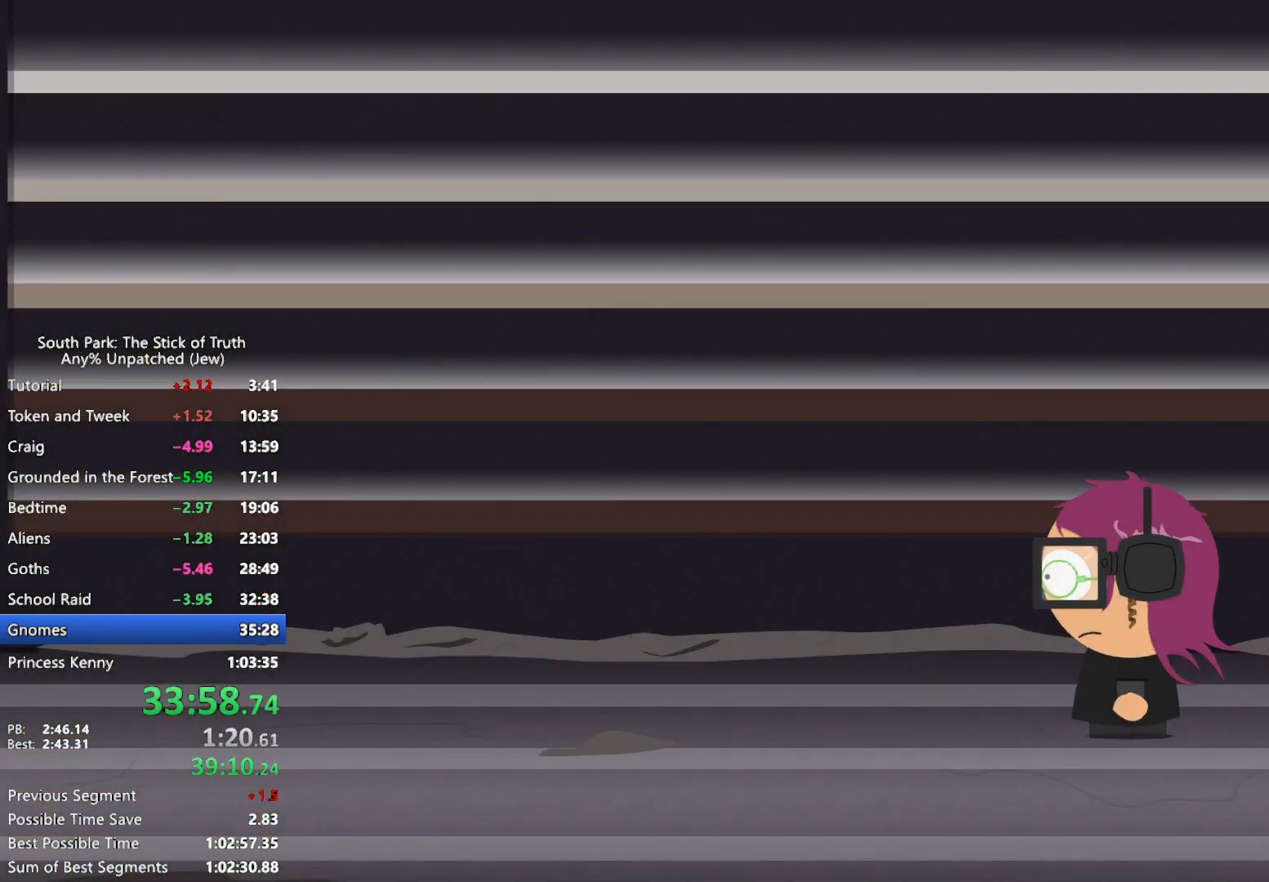
{"dt_ms": 500, "buttons": ["B"], "left_stick": "center", "right_stick": "center", "events": []}
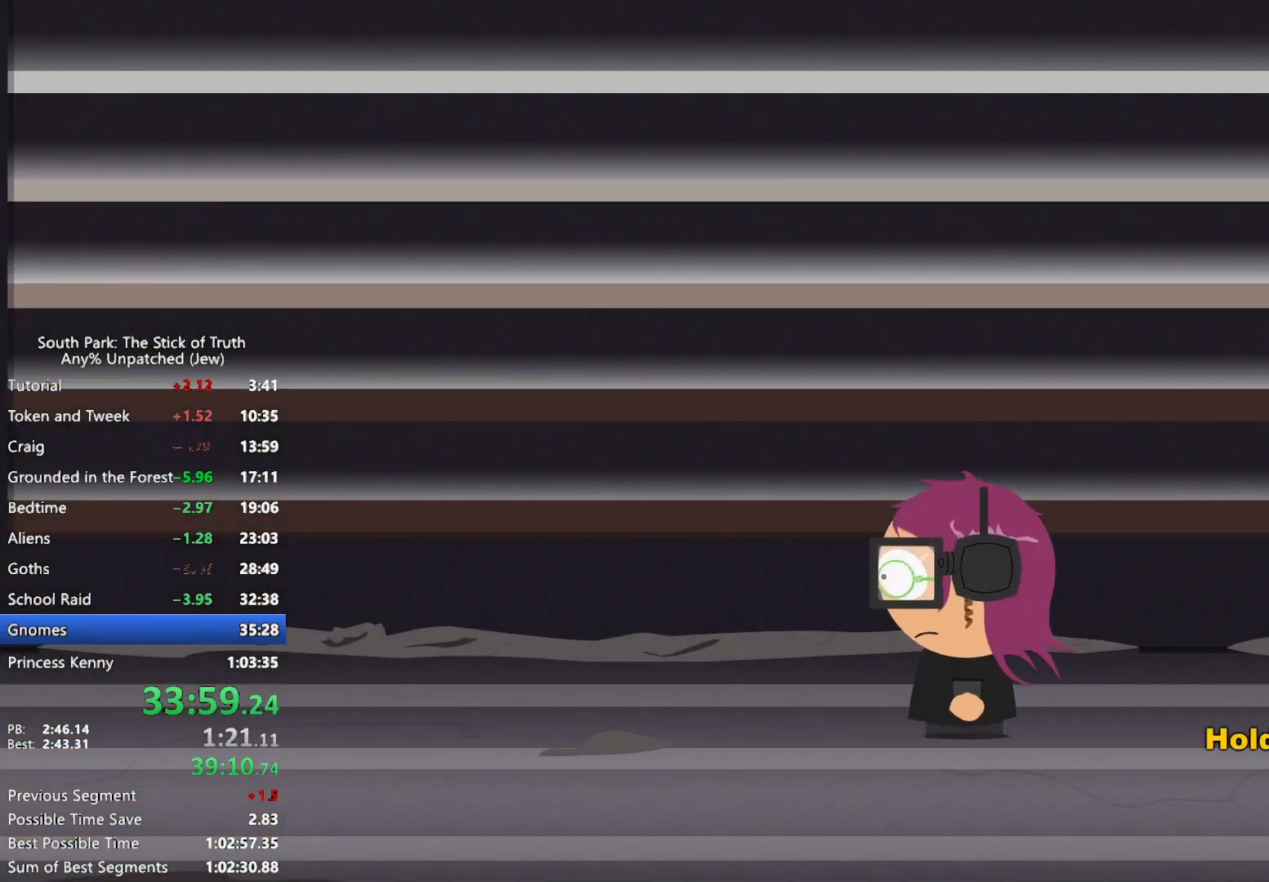
{"dt_ms": 500, "buttons": ["B"], "left_stick": "center", "right_stick": "center", "events": []}
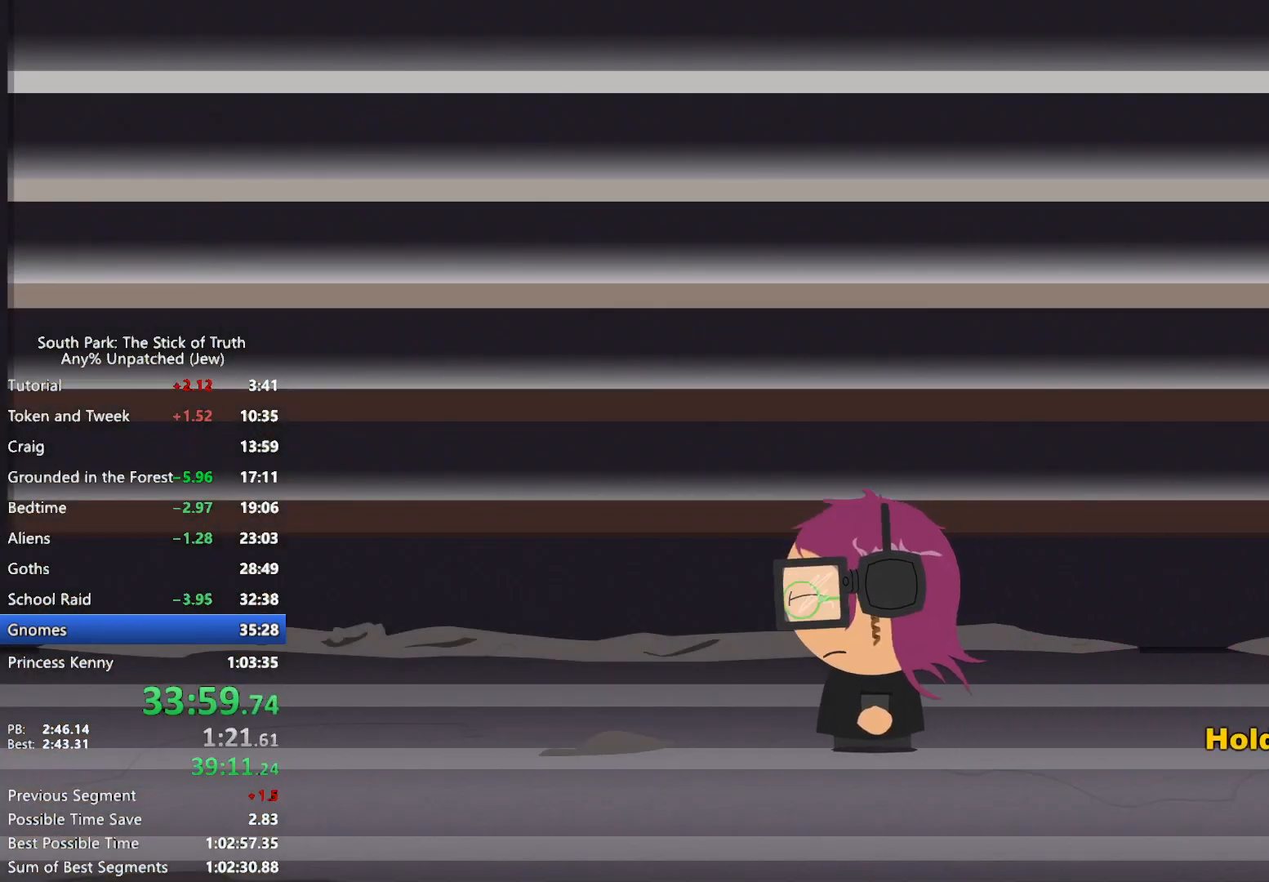
{"dt_ms": 500, "buttons": ["B"], "left_stick": "left", "right_stick": "center", "events": [[183, "left_stick", "left"]]}
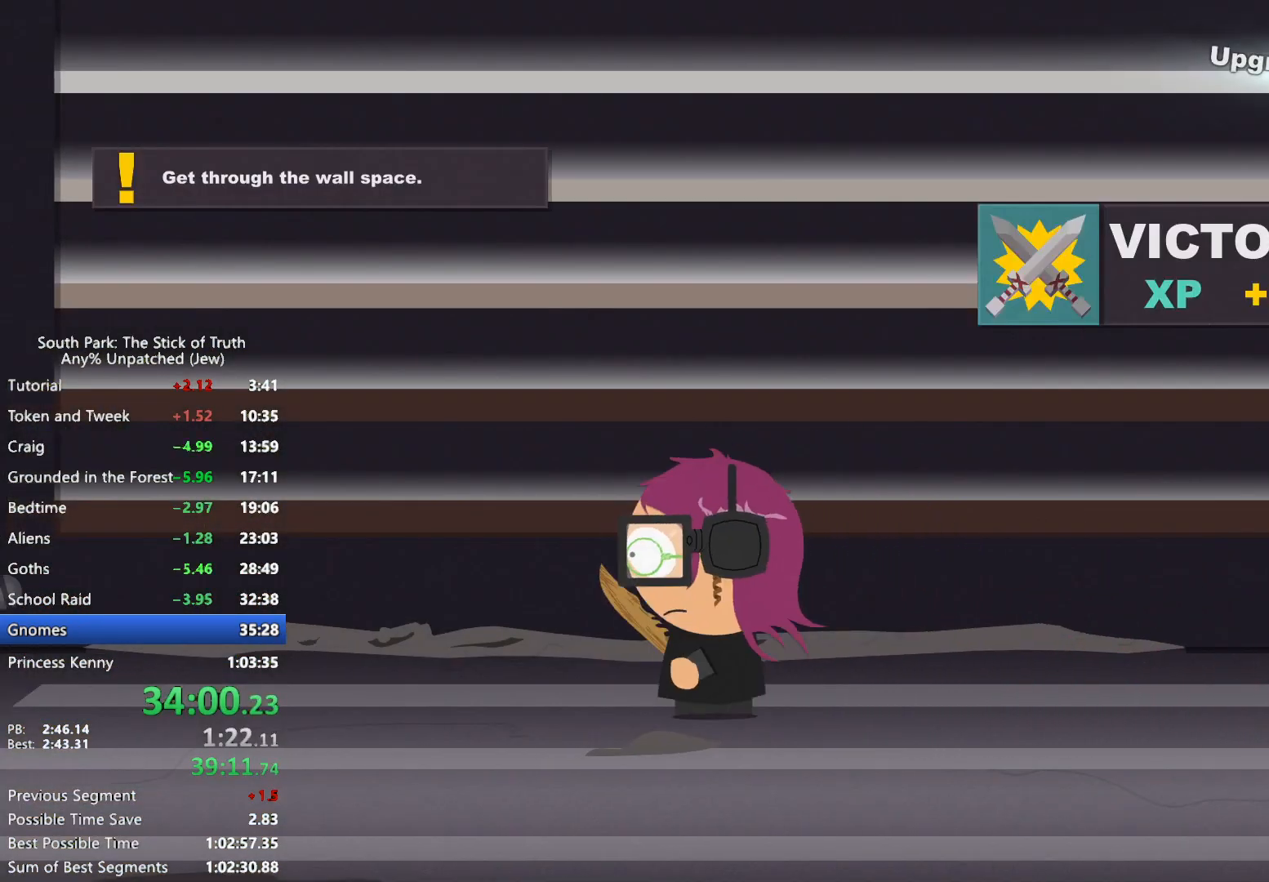
{"dt_ms": 500, "buttons": ["B"], "left_stick": "left", "right_stick": "center", "events": []}
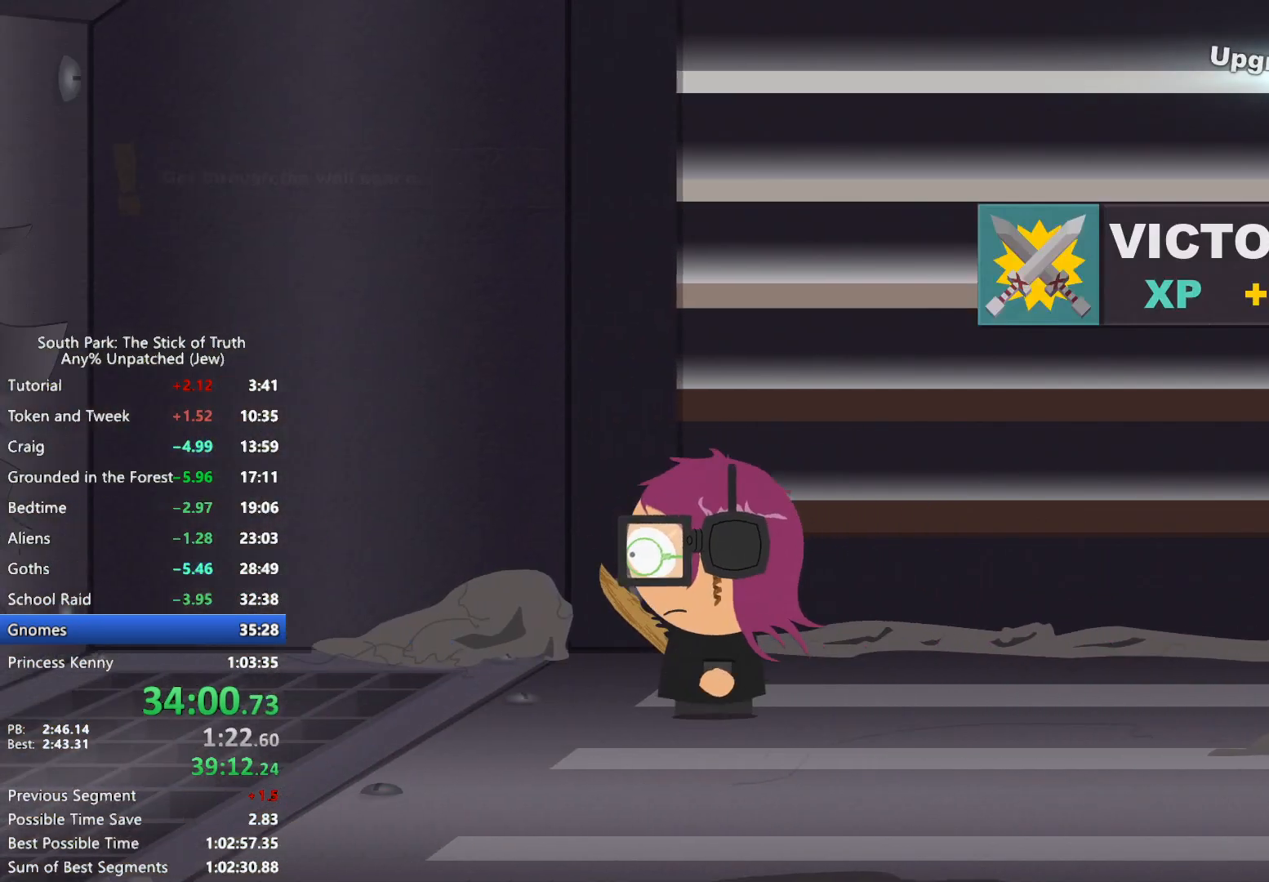
{"dt_ms": 500, "buttons": ["B"], "left_stick": "left", "right_stick": "center", "events": []}
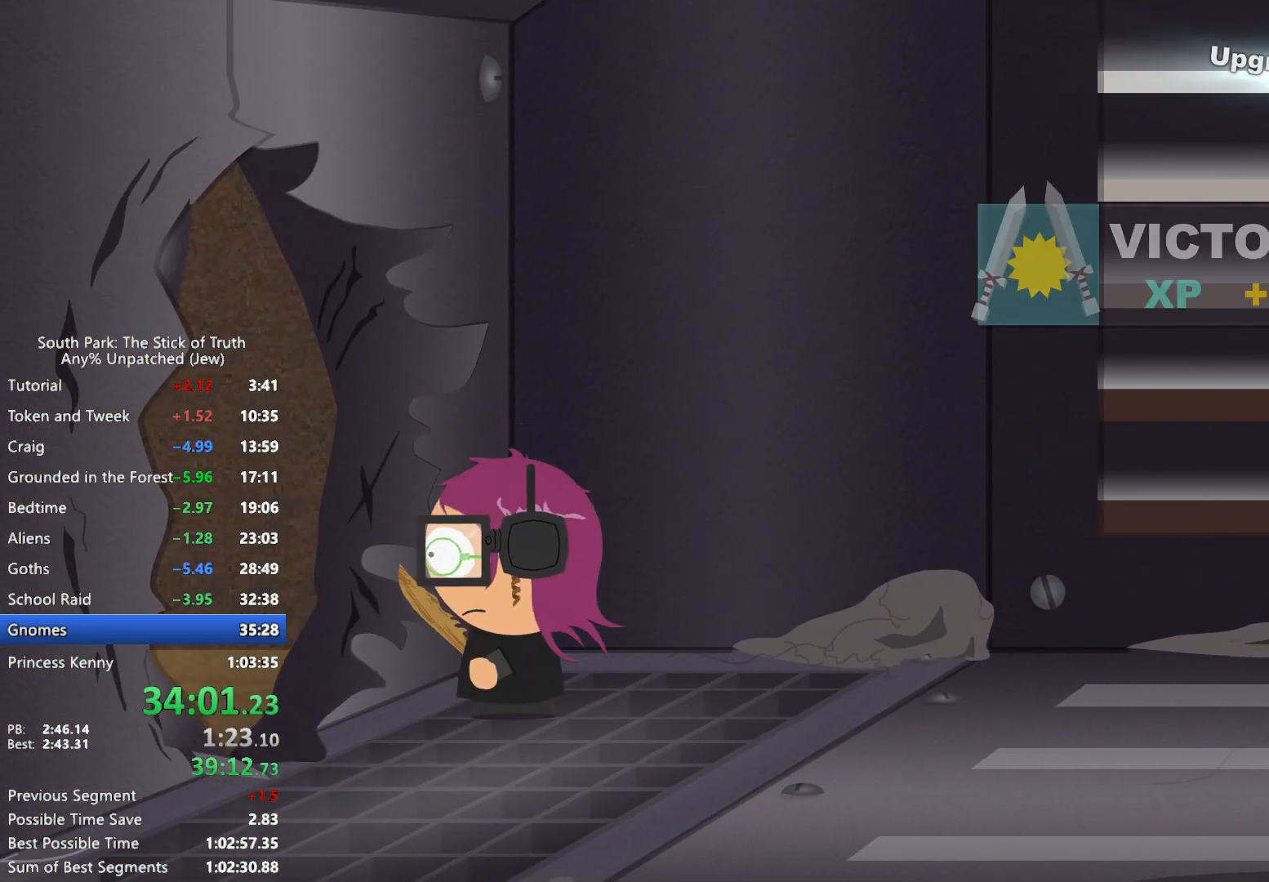
{"dt_ms": 500, "buttons": ["B"], "left_stick": "right", "right_stick": "center", "events": [[367, "left_stick", "up"], [417, "left_stick", "right"]]}
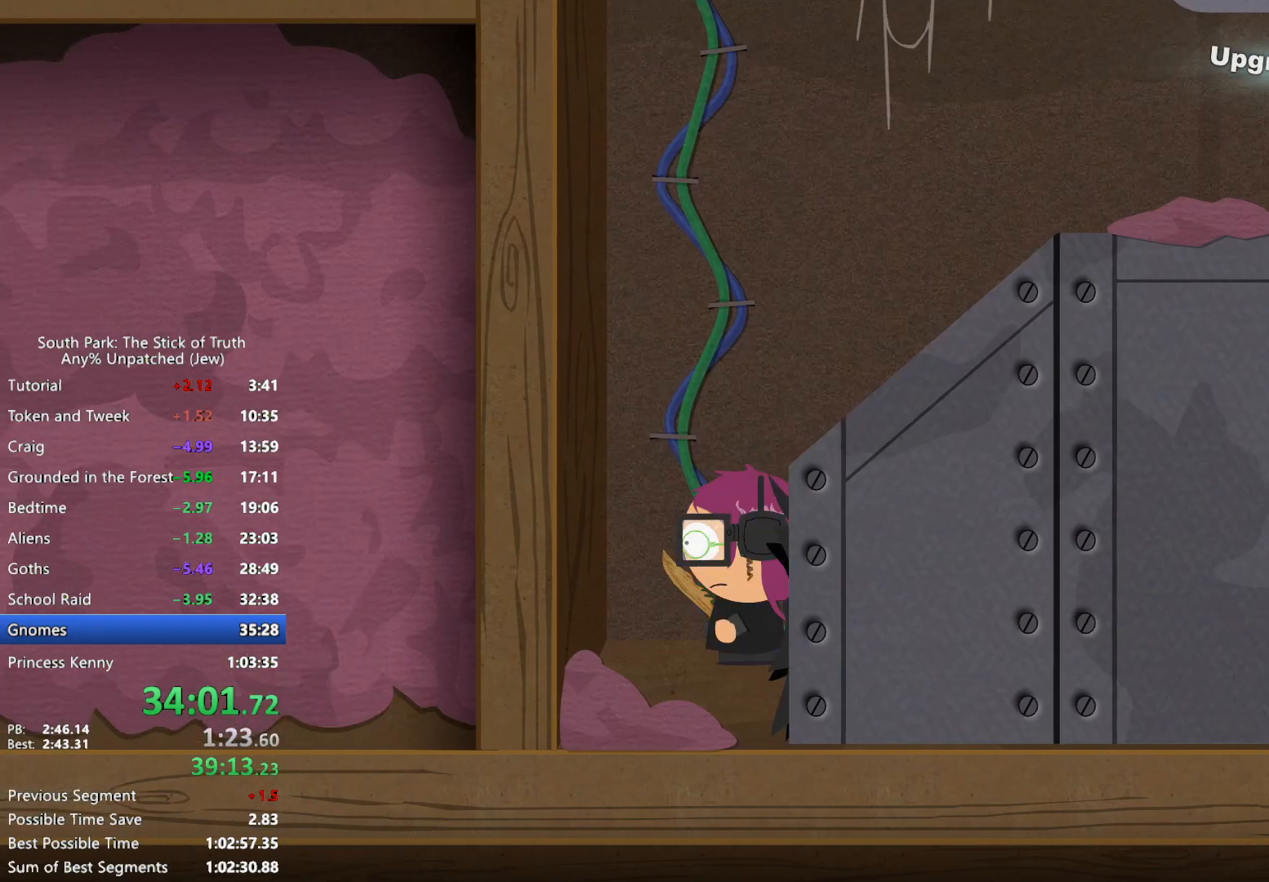
{"dt_ms": 500, "buttons": ["B"], "left_stick": "up", "right_stick": "center", "events": [[167, "left_stick", "up-right"], [300, "left_stick", "up"]]}
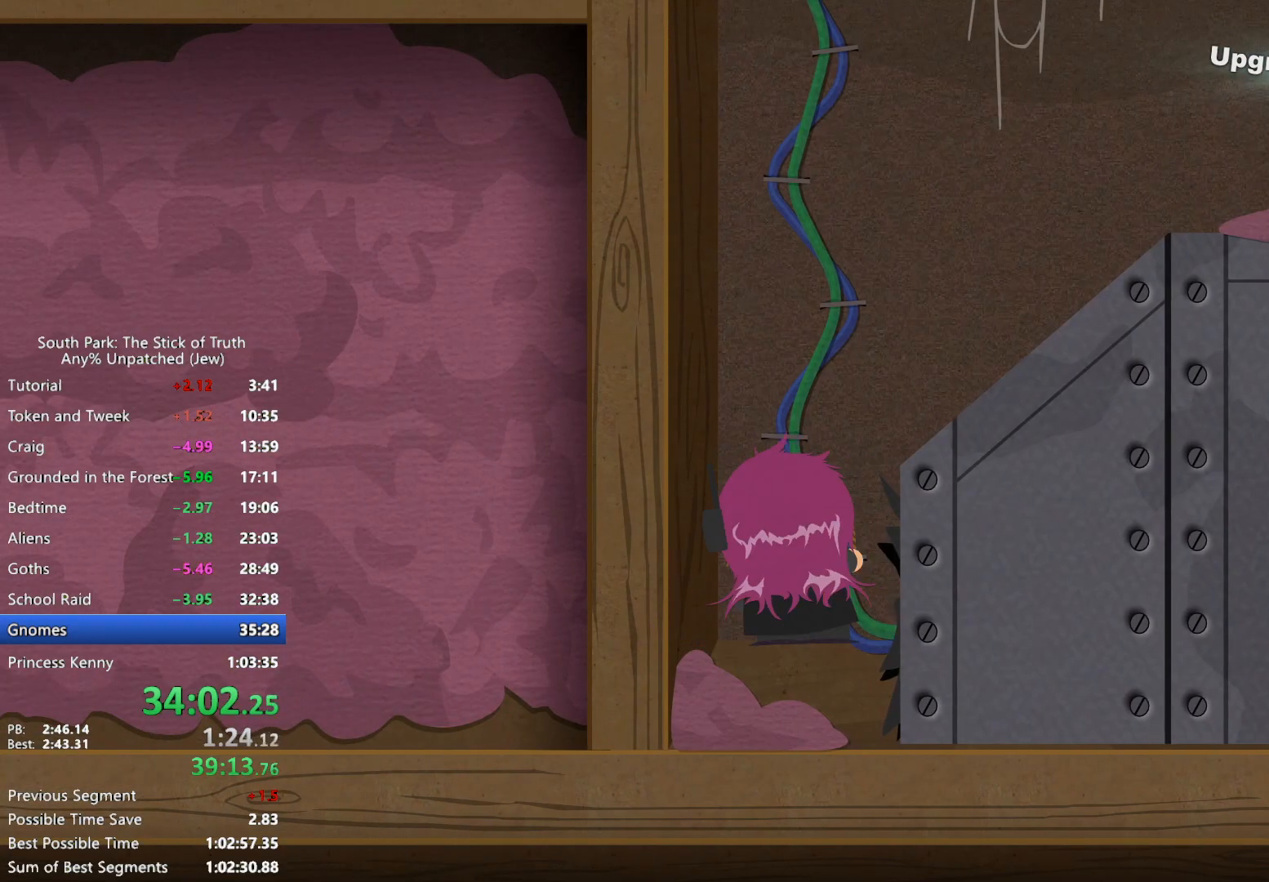
{"dt_ms": 500, "buttons": ["B"], "left_stick": "up", "right_stick": "center", "events": []}
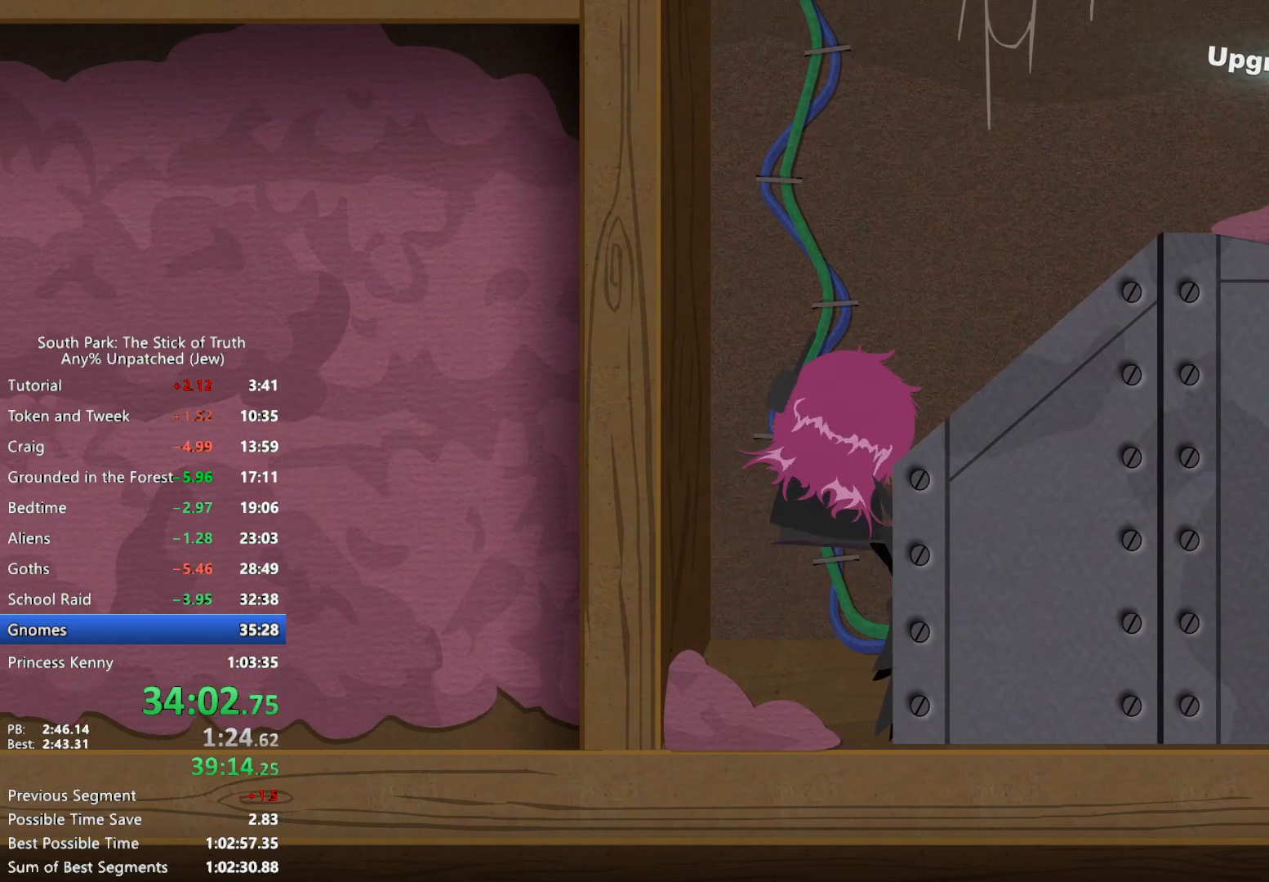
{"dt_ms": 500, "buttons": ["B"], "left_stick": "up", "right_stick": "center", "events": []}
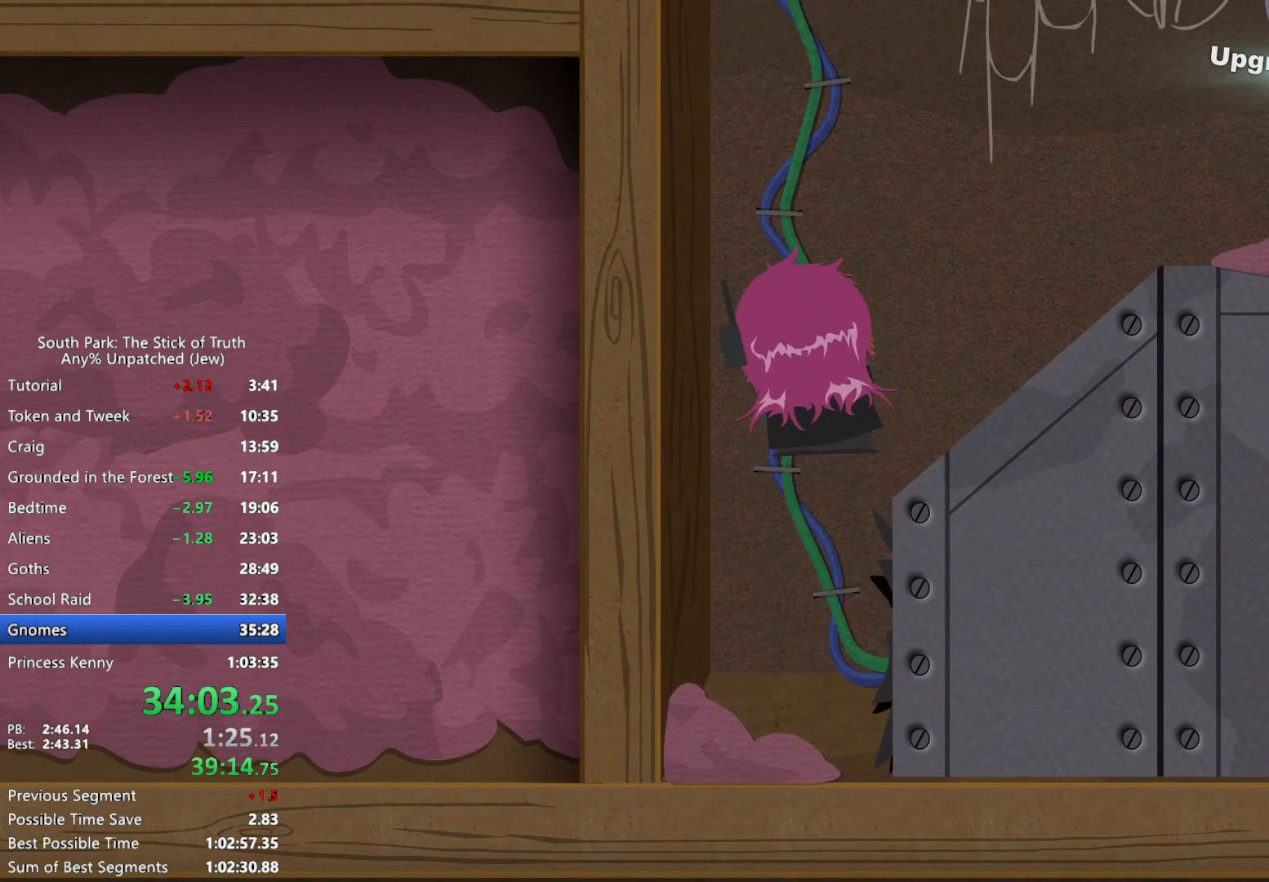
{"dt_ms": 500, "buttons": ["B"], "left_stick": "up", "right_stick": "center", "events": []}